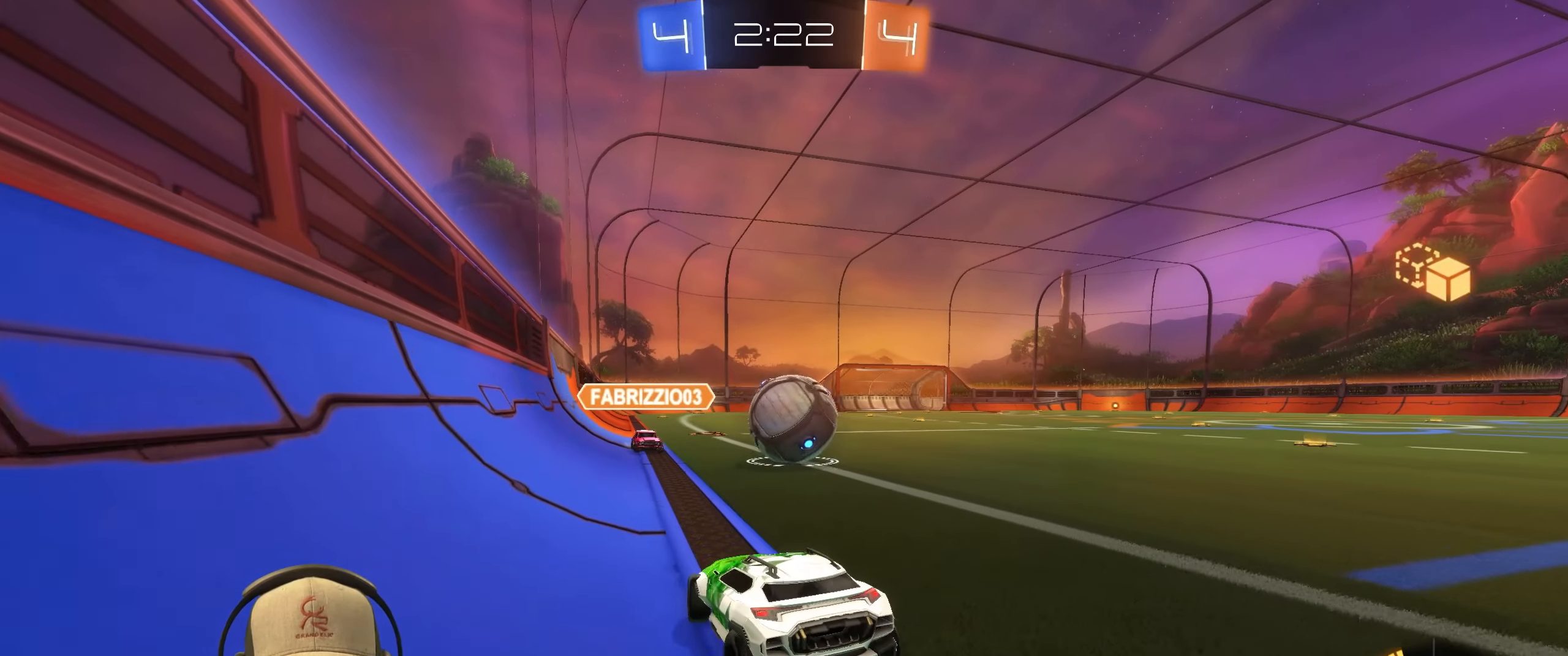
Gameplay with a controller (PlayStation layout); each line is a JSON object with the inputs held at the frame after it (dt_ms = milliseconds from this image to that frame). "events" lists button and stick changes between this image and that frame as [ms after this image, input, new state], when the widget could be followed in between. Not read: L3 R3.
{"dt_ms": 500, "buttons": ["L1"], "left_stick": "down", "right_stick": "center", "events": [[133, "CROSS", "down"], [233, "CROSS", "up"], [300, "CROSS", "down"], [300, "left_stick", "down"], [400, "CROSS", "up"]]}
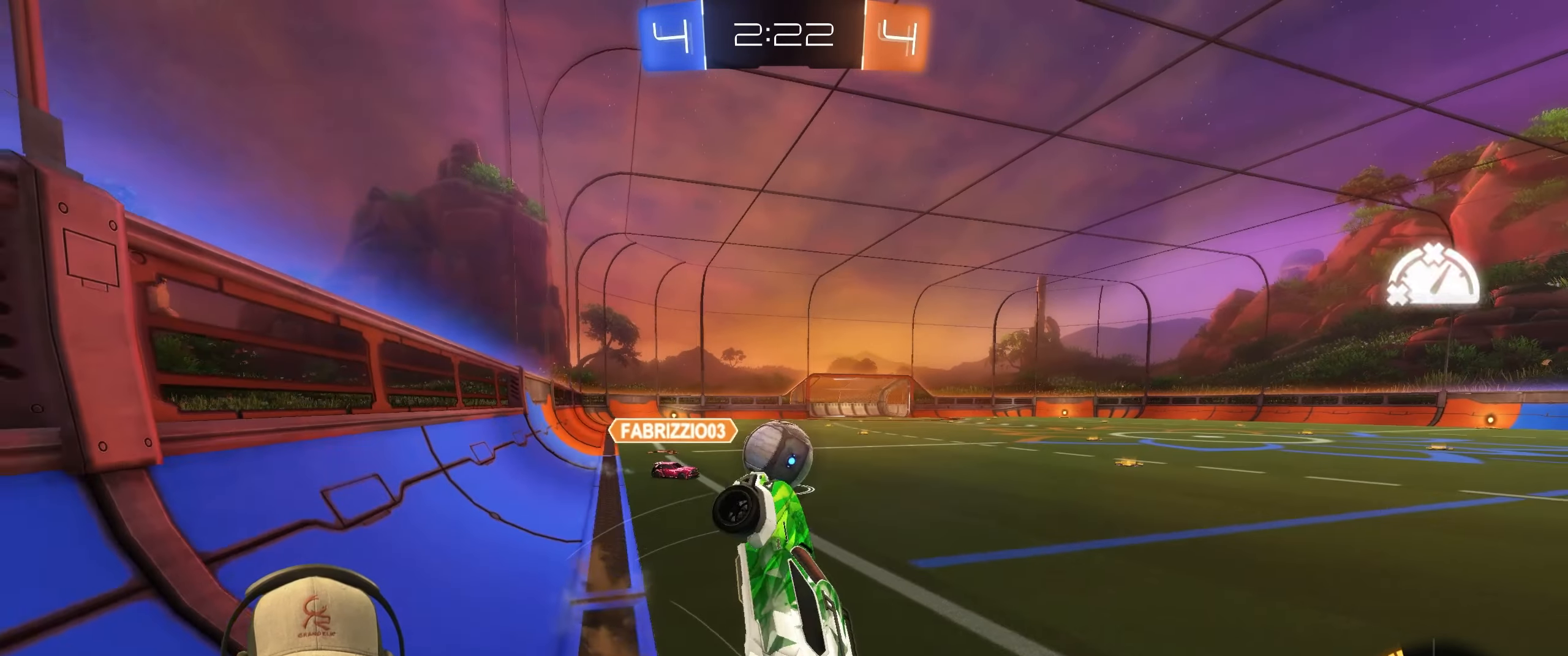
{"dt_ms": 500, "buttons": ["L1"], "left_stick": "up", "right_stick": "center", "events": [[67, "left_stick", "up"], [133, "R1", "down"], [450, "R1", "up"]]}
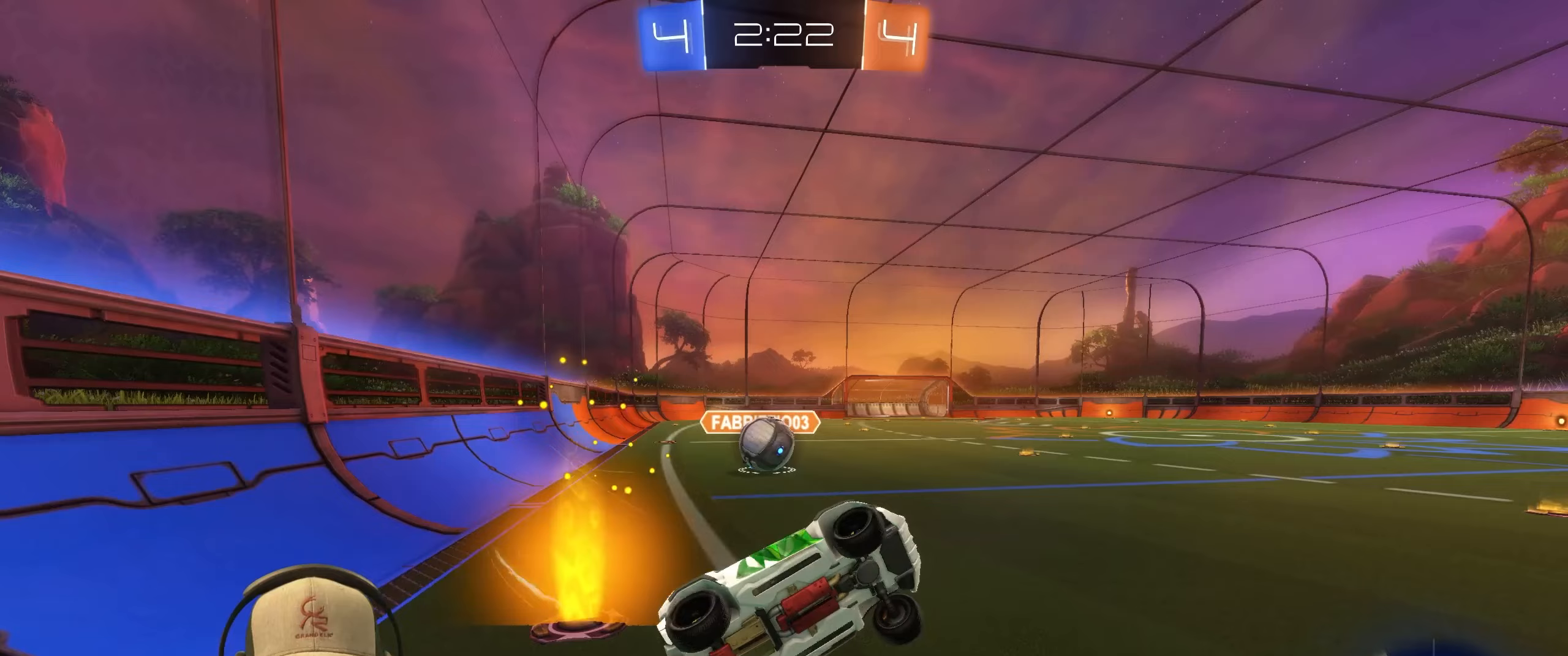
{"dt_ms": 500, "buttons": ["L2"], "left_stick": "left", "right_stick": "center", "events": [[117, "L1", "up"], [450, "L2", "down"], [467, "left_stick", "left"]]}
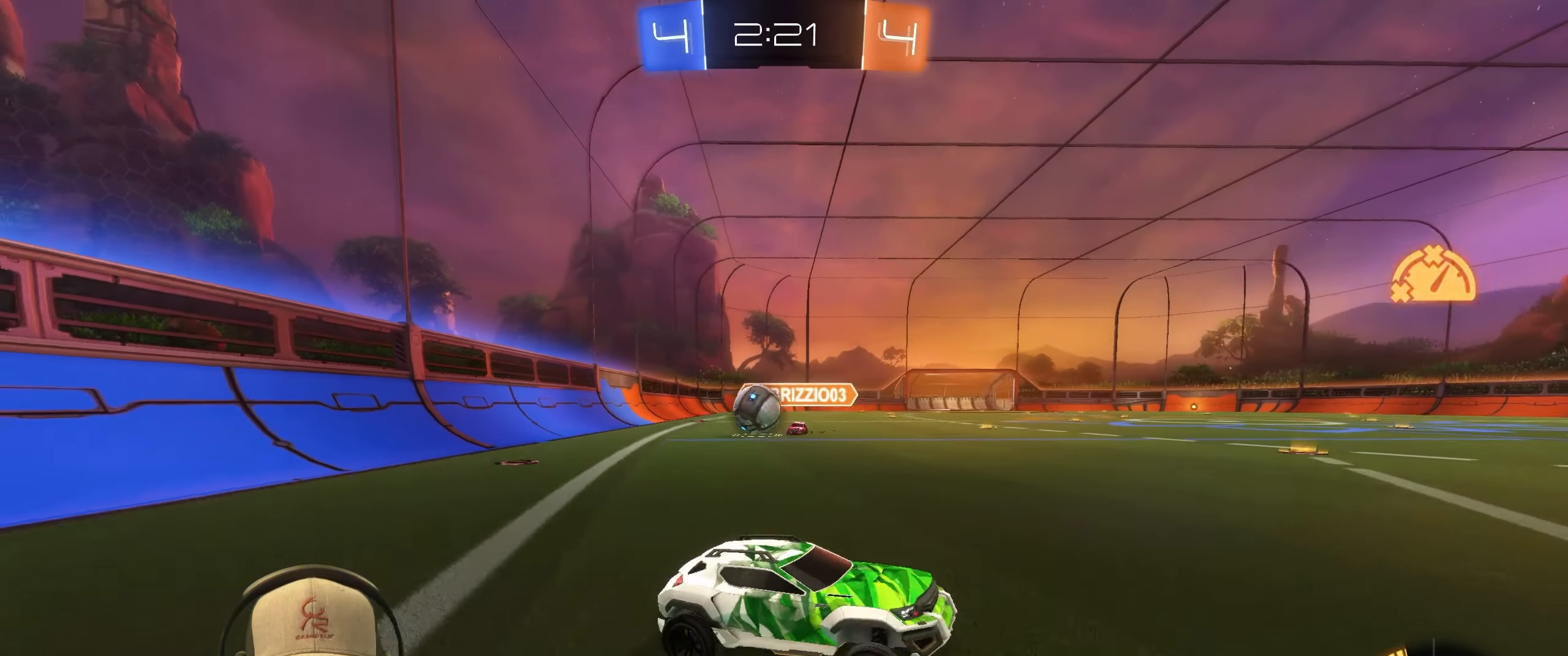
{"dt_ms": 500, "buttons": ["L1", "R2"], "left_stick": "up-right", "right_stick": "center", "events": [[183, "L2", "up"], [267, "R2", "down"], [333, "left_stick", "up-right"], [450, "L1", "down"]]}
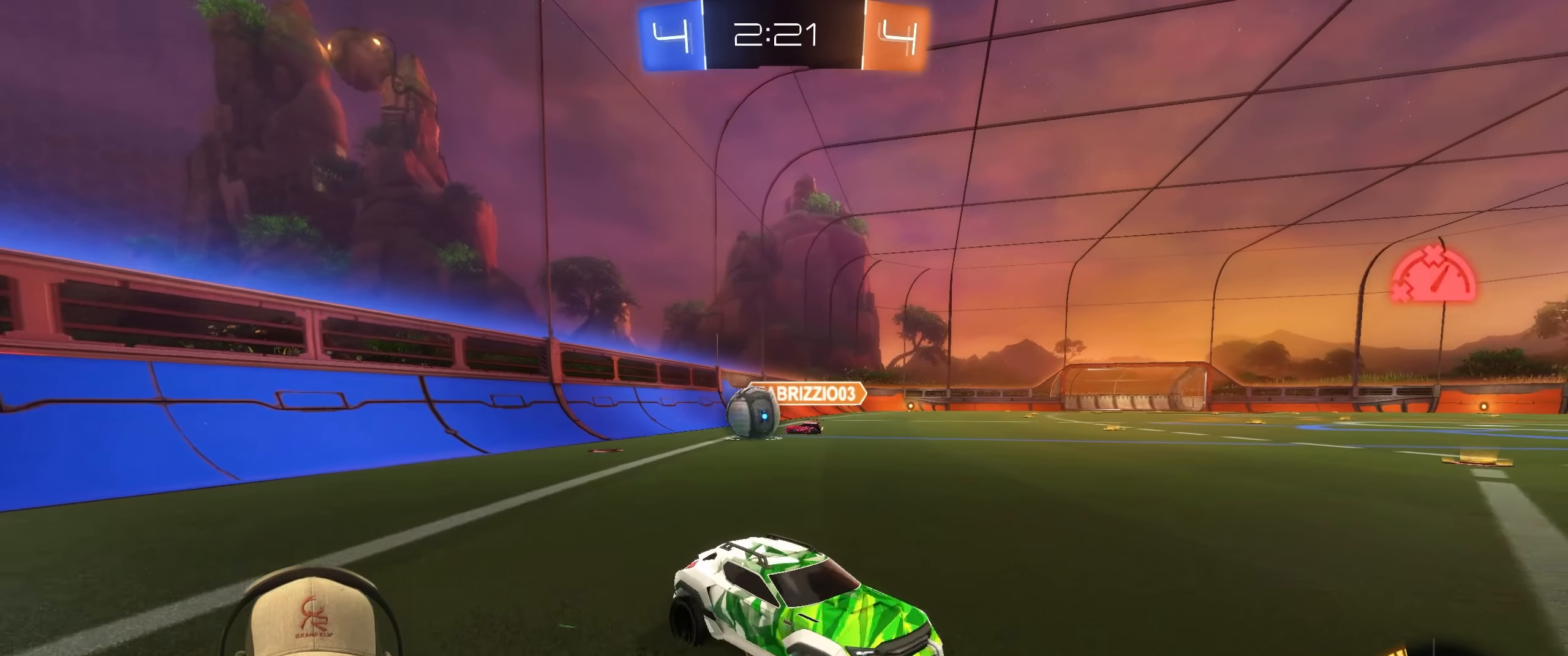
{"dt_ms": 500, "buttons": ["L1", "R2"], "left_stick": "up-right", "right_stick": "center", "events": [[150, "L1", "up"], [400, "L1", "down"]]}
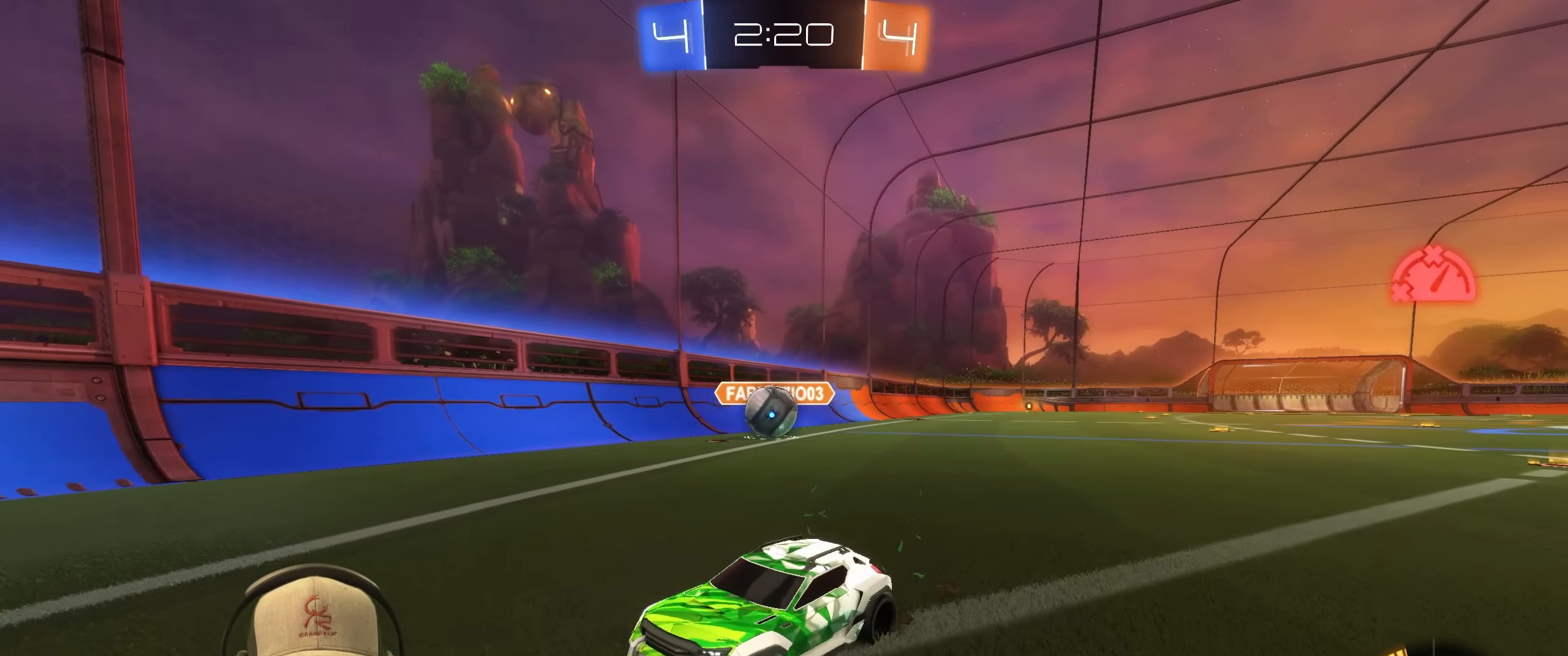
{"dt_ms": 500, "buttons": ["L1", "R1", "R2"], "left_stick": "left", "right_stick": "center", "events": [[33, "L1", "up"], [283, "left_stick", "center"], [367, "R1", "down"], [417, "left_stick", "left"], [500, "L1", "down"]]}
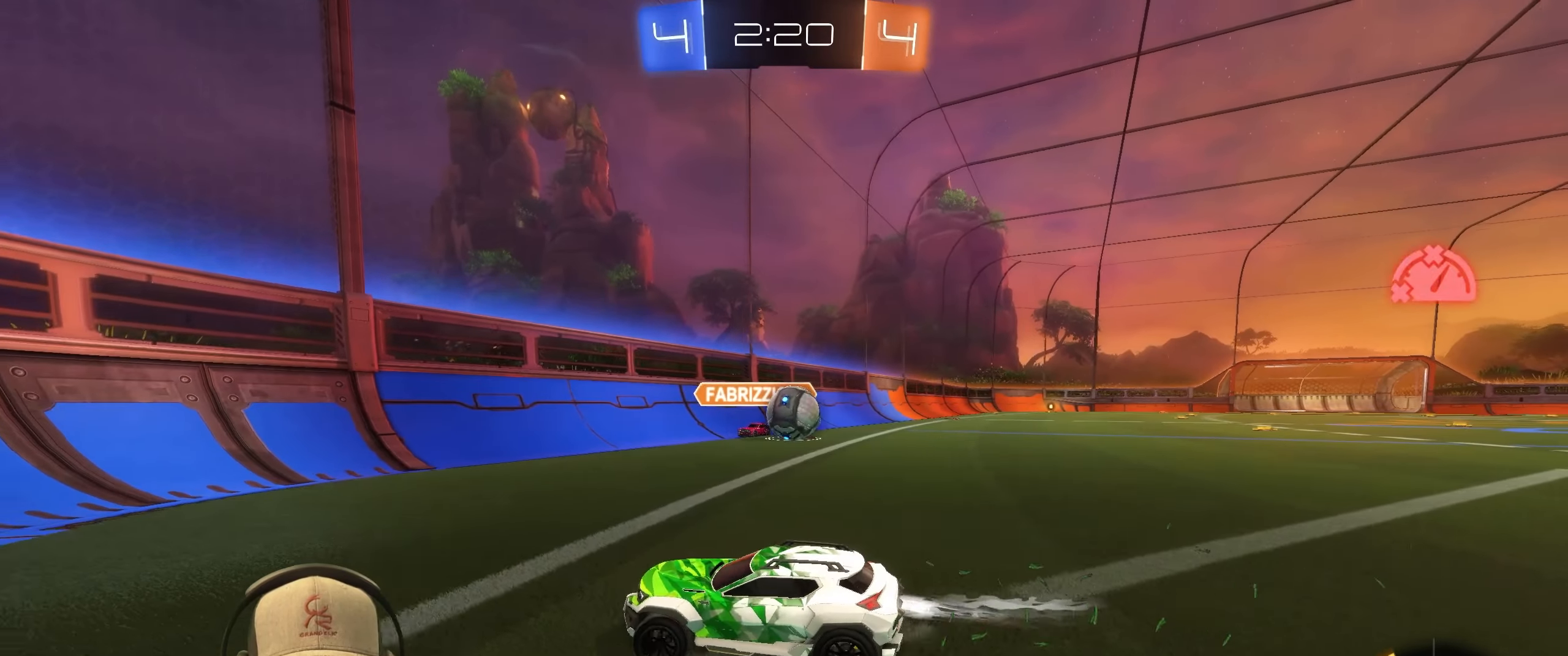
{"dt_ms": 500, "buttons": ["L1", "R2"], "left_stick": "left", "right_stick": "center", "events": [[83, "R1", "up"], [150, "L1", "up"], [450, "L1", "down"]]}
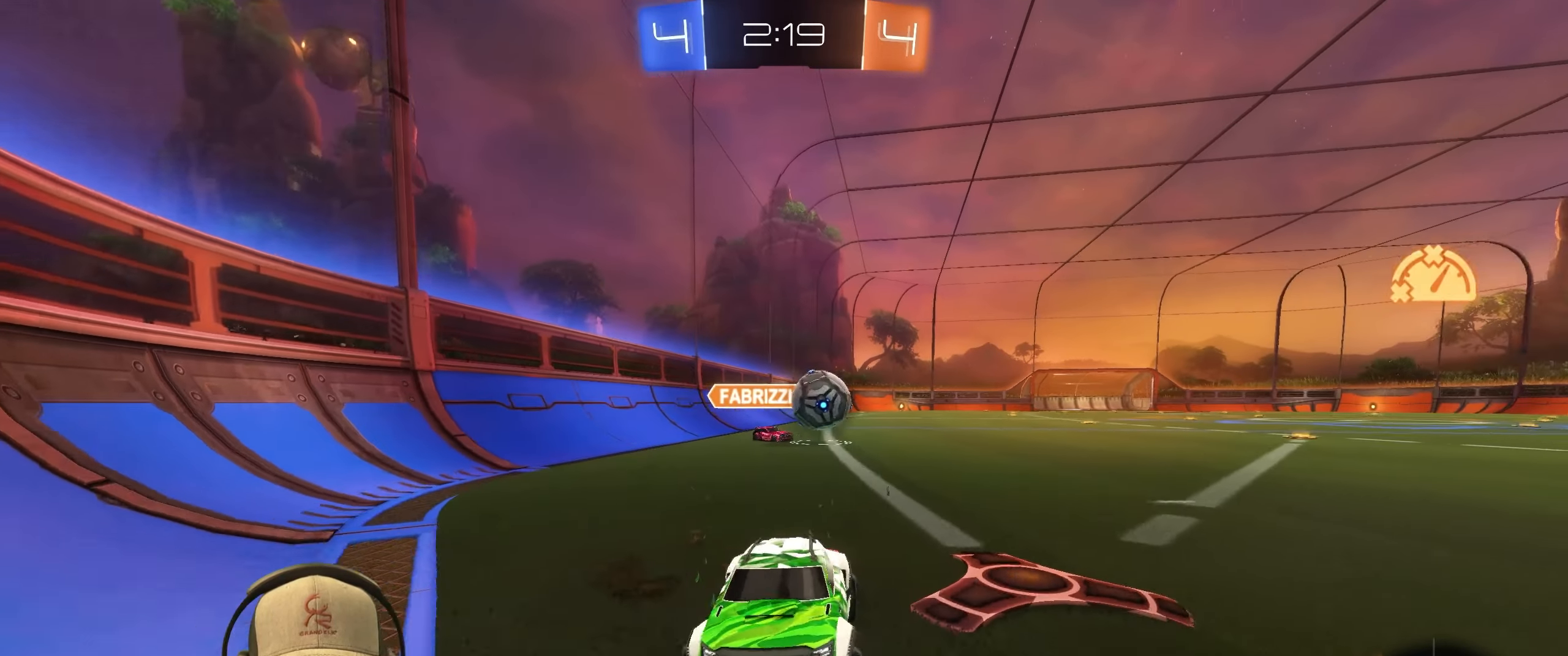
{"dt_ms": 500, "buttons": ["R1", "R2"], "left_stick": "center", "right_stick": "center", "events": [[83, "L1", "up"], [233, "R1", "down"], [417, "left_stick", "center"]]}
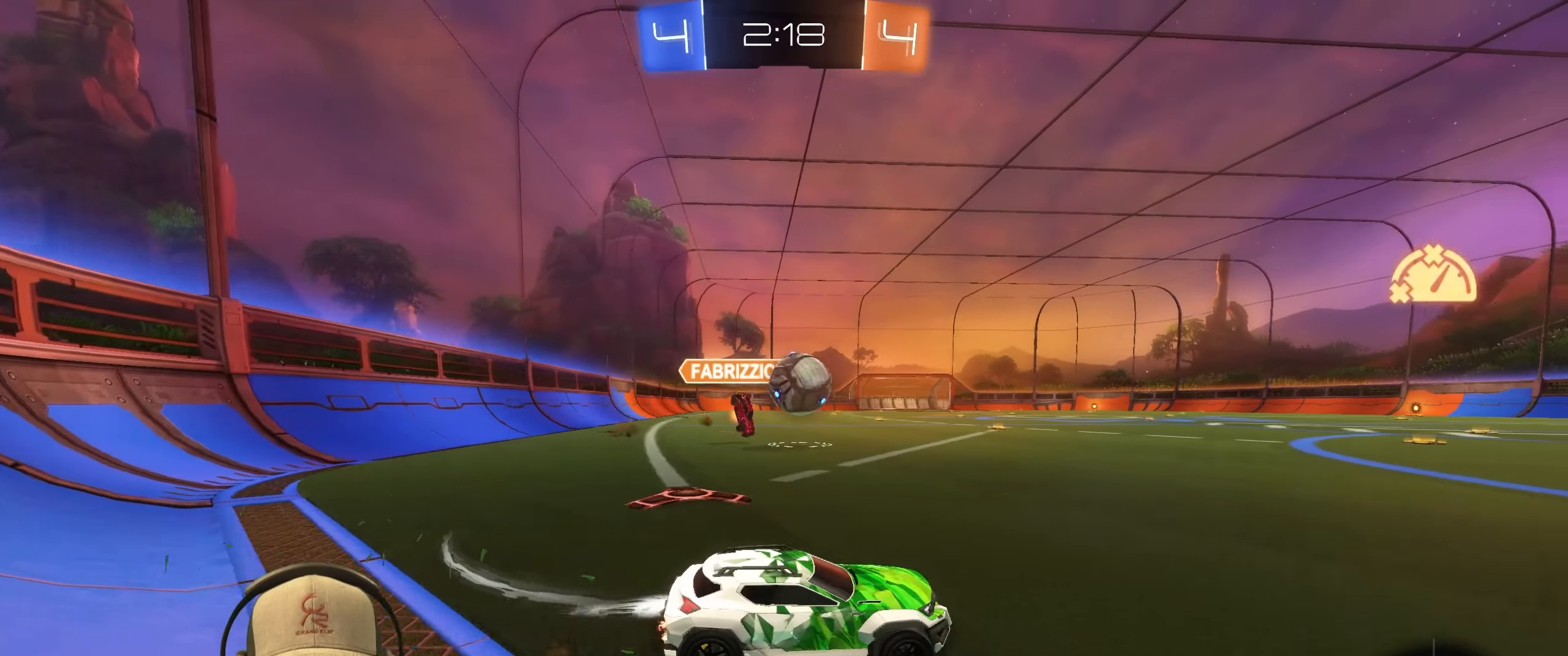
{"dt_ms": 500, "buttons": ["L2", "R2"], "left_stick": "left", "right_stick": "center", "events": [[283, "left_stick", "left"], [333, "R1", "up"], [500, "L2", "down"]]}
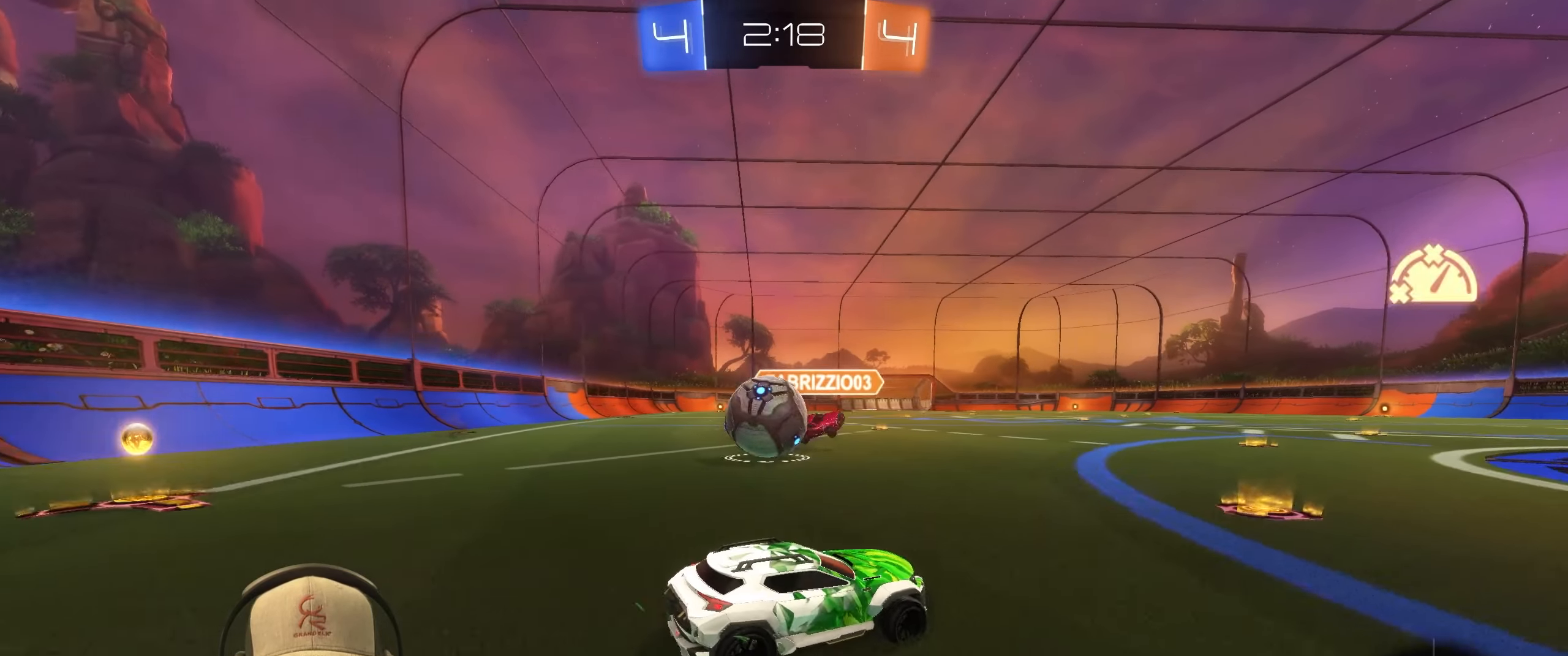
{"dt_ms": 500, "buttons": ["CROSS", "L1", "R1"], "left_stick": "up-left", "right_stick": "center", "events": [[33, "R2", "up"], [117, "L2", "up"], [167, "R1", "down"], [200, "CROSS", "down"], [283, "L1", "down"], [300, "CROSS", "up"], [333, "left_stick", "up-left"], [400, "CROSS", "down"]]}
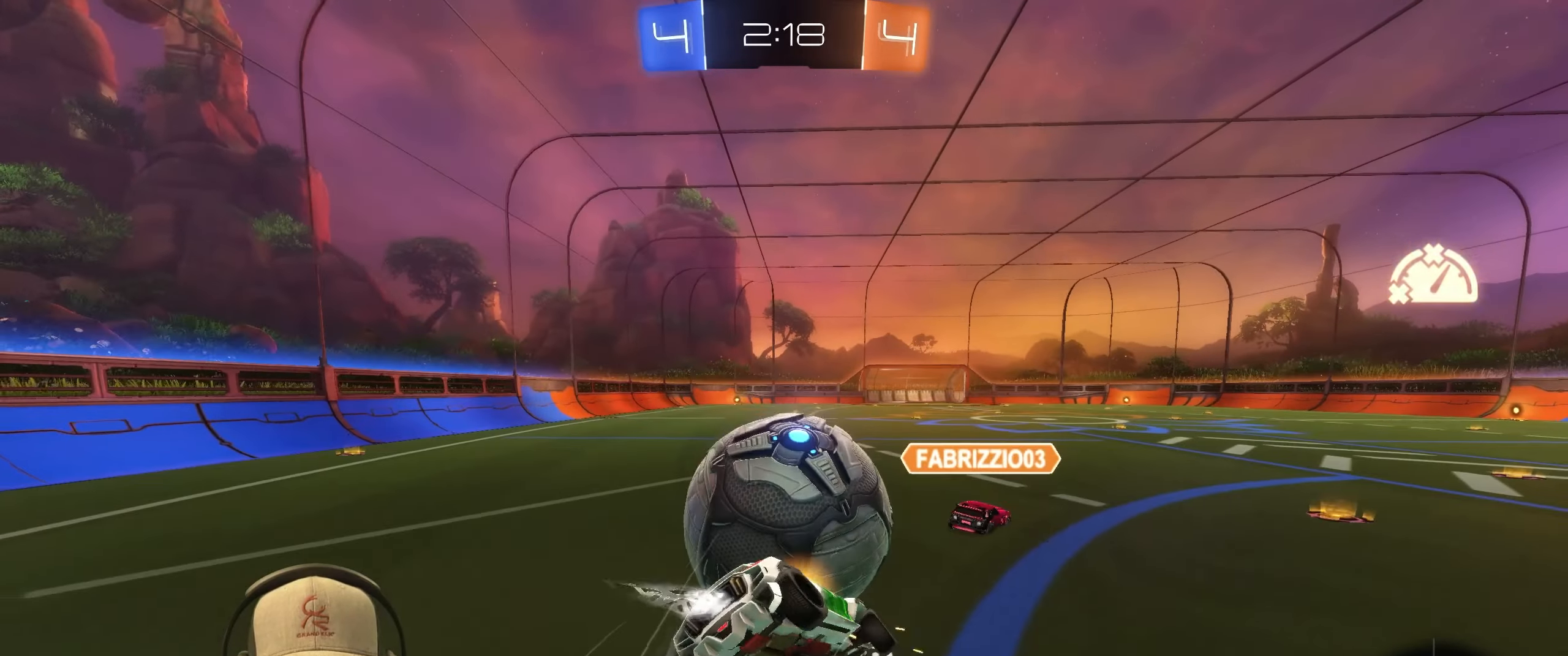
{"dt_ms": 500, "buttons": ["L1"], "left_stick": "left", "right_stick": "center", "events": [[17, "CROSS", "up"], [50, "left_stick", "down"], [83, "R1", "up"], [300, "left_stick", "left"]]}
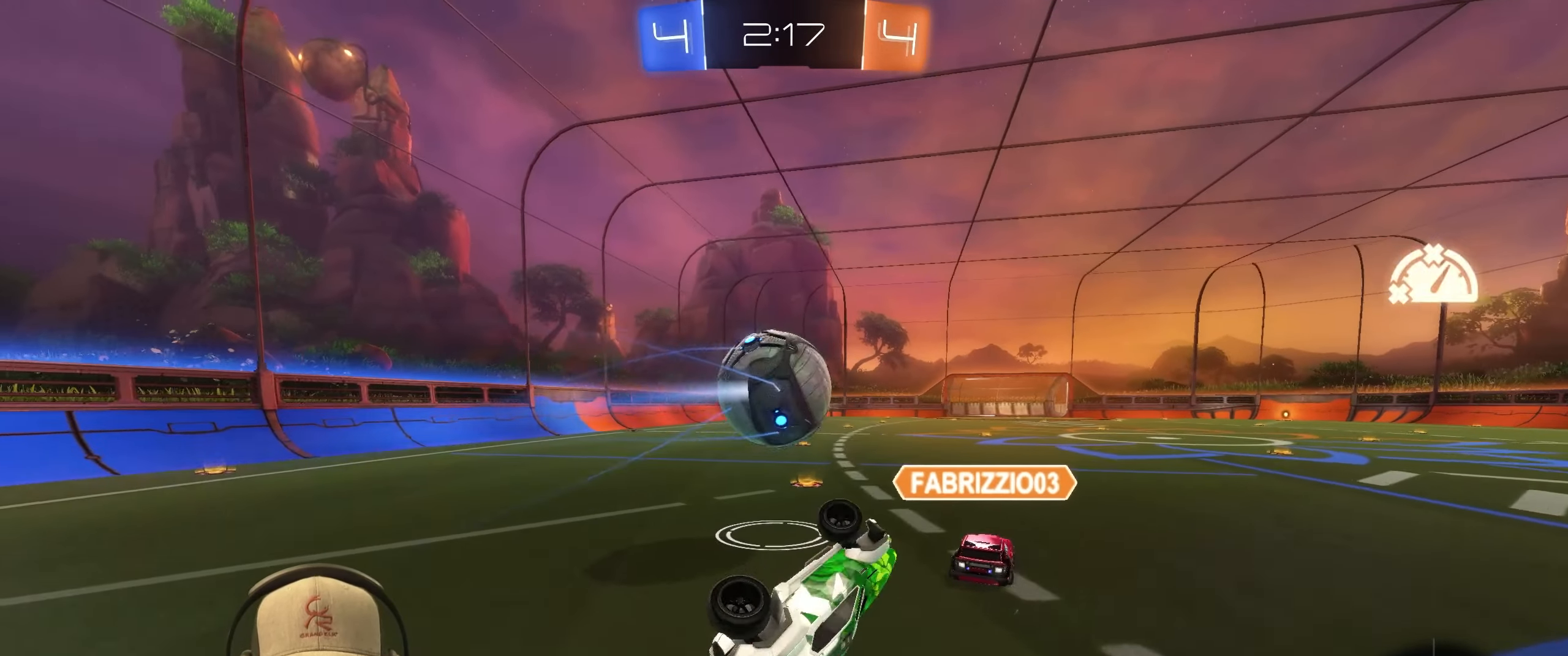
{"dt_ms": 500, "buttons": ["R1"], "left_stick": "right", "right_stick": "center", "events": [[133, "R1", "down"], [217, "L1", "up"], [300, "left_stick", "right"]]}
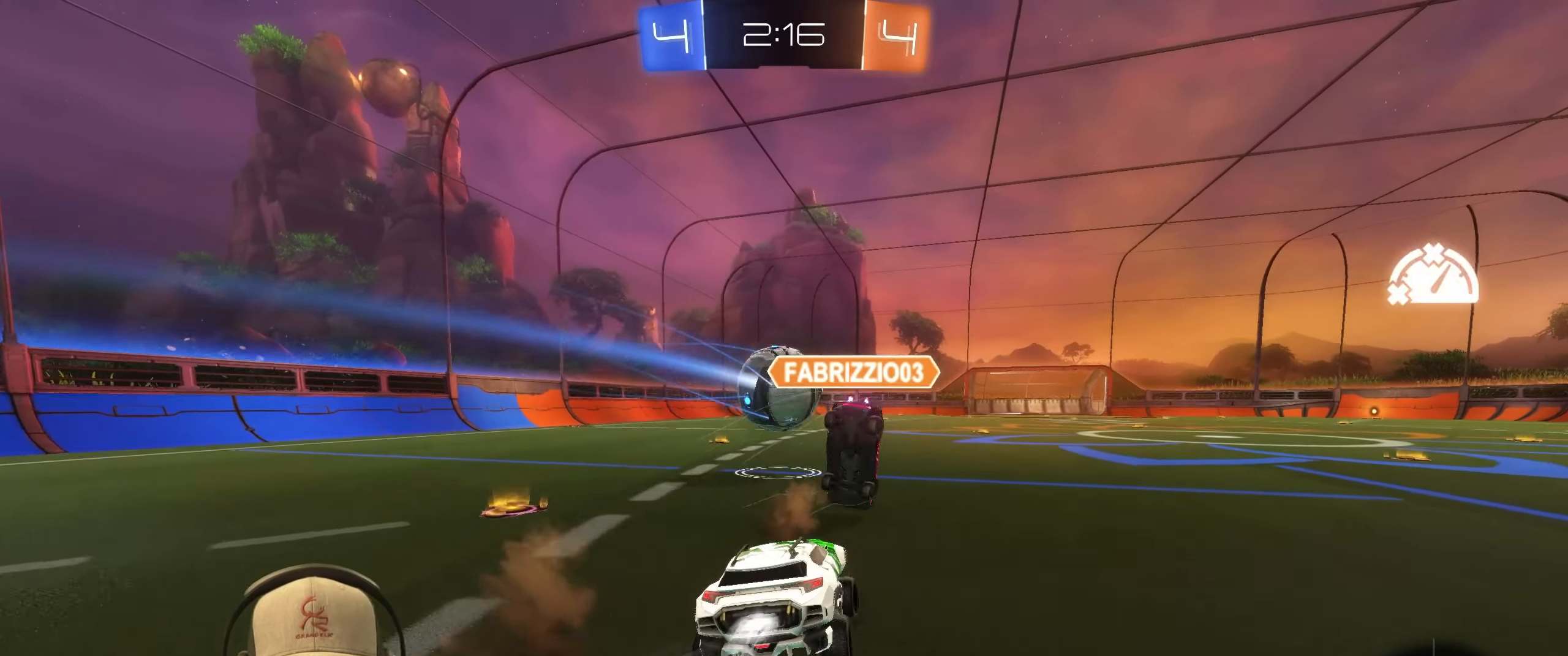
{"dt_ms": 500, "buttons": ["R1", "R2"], "left_stick": "center", "right_stick": "center", "events": [[17, "R2", "down"], [83, "left_stick", "center"]]}
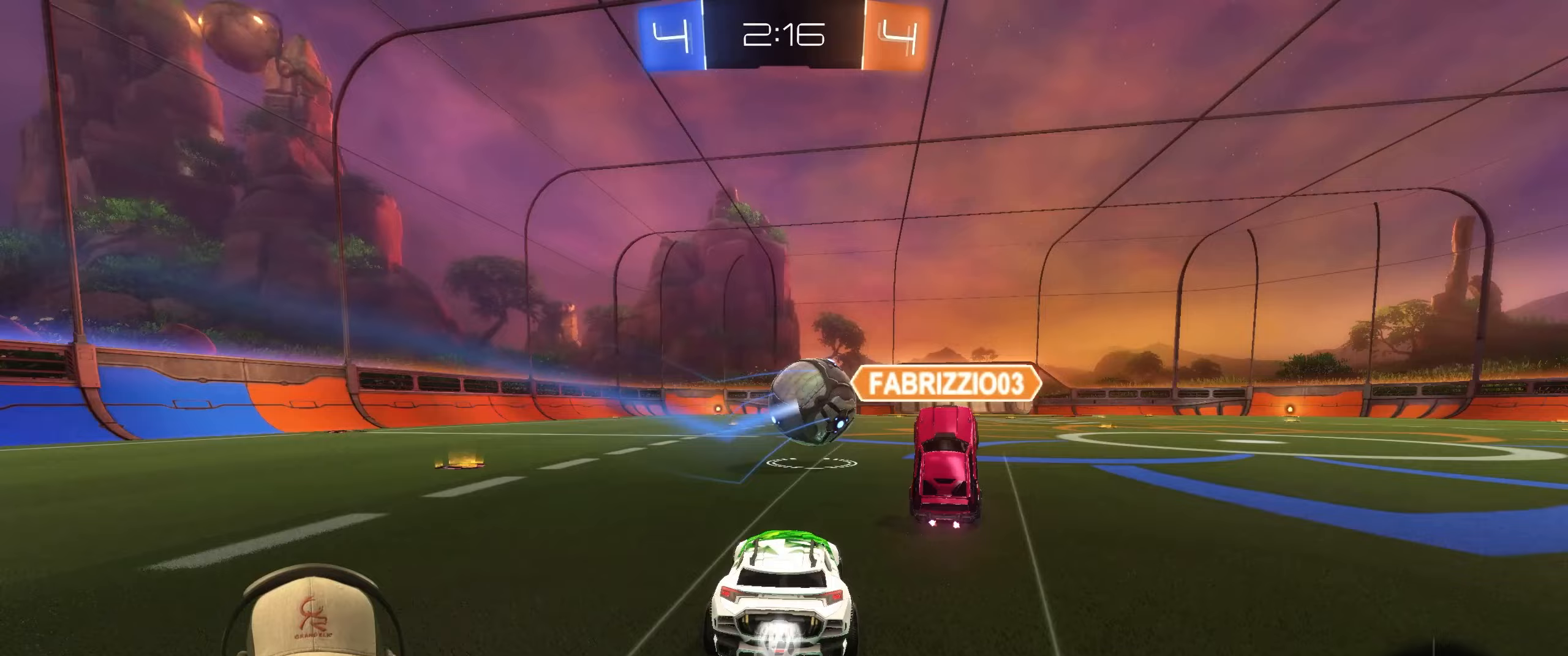
{"dt_ms": 500, "buttons": ["R1", "R2"], "left_stick": "center", "right_stick": "center", "events": [[33, "left_stick", "up-right"], [267, "left_stick", "center"]]}
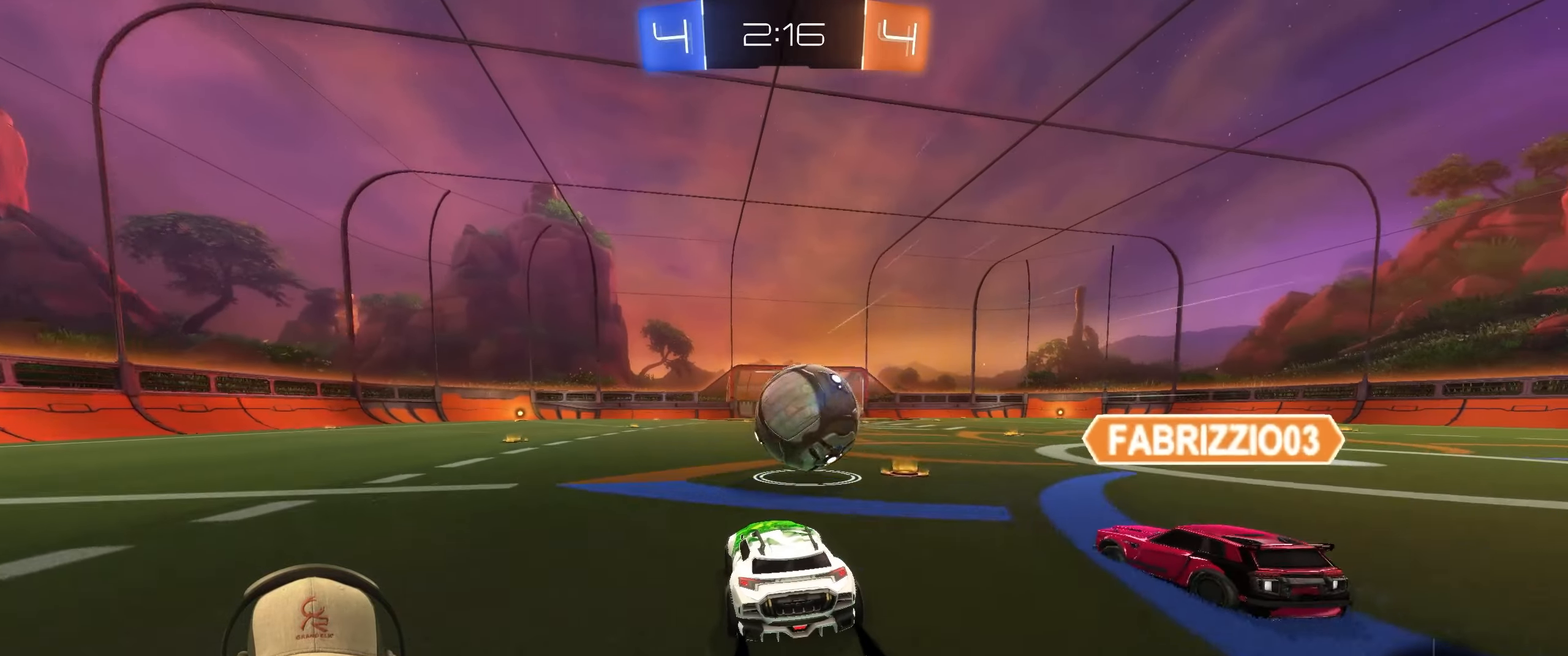
{"dt_ms": 500, "buttons": ["CROSS", "R1", "R2"], "left_stick": "left", "right_stick": "center", "events": [[117, "left_stick", "right"], [433, "left_stick", "left"], [450, "CROSS", "down"]]}
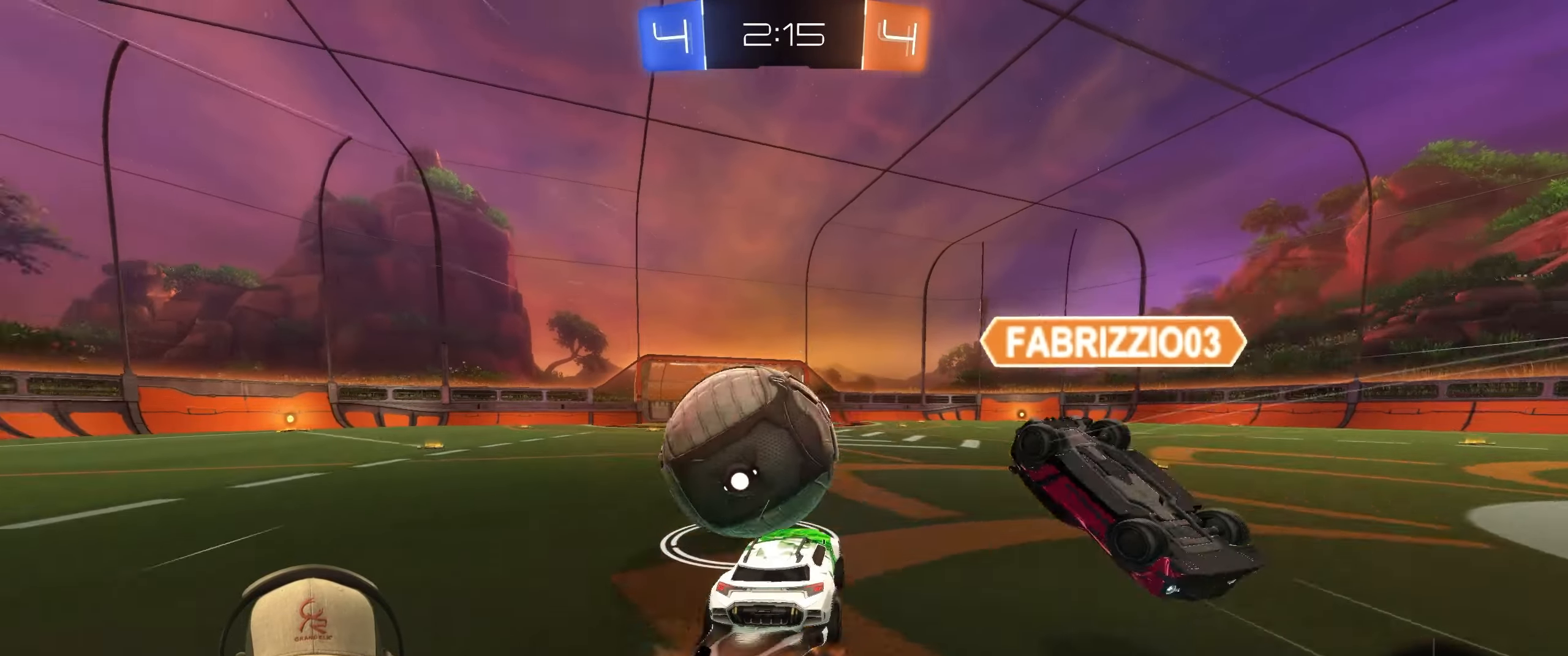
{"dt_ms": 500, "buttons": ["L1"], "left_stick": "left", "right_stick": "center", "events": [[17, "left_stick", "up-left"], [50, "CROSS", "up"], [83, "L1", "down"], [100, "CROSS", "down"], [200, "left_stick", "left"], [217, "CROSS", "up"], [283, "R1", "up"], [333, "R2", "up"]]}
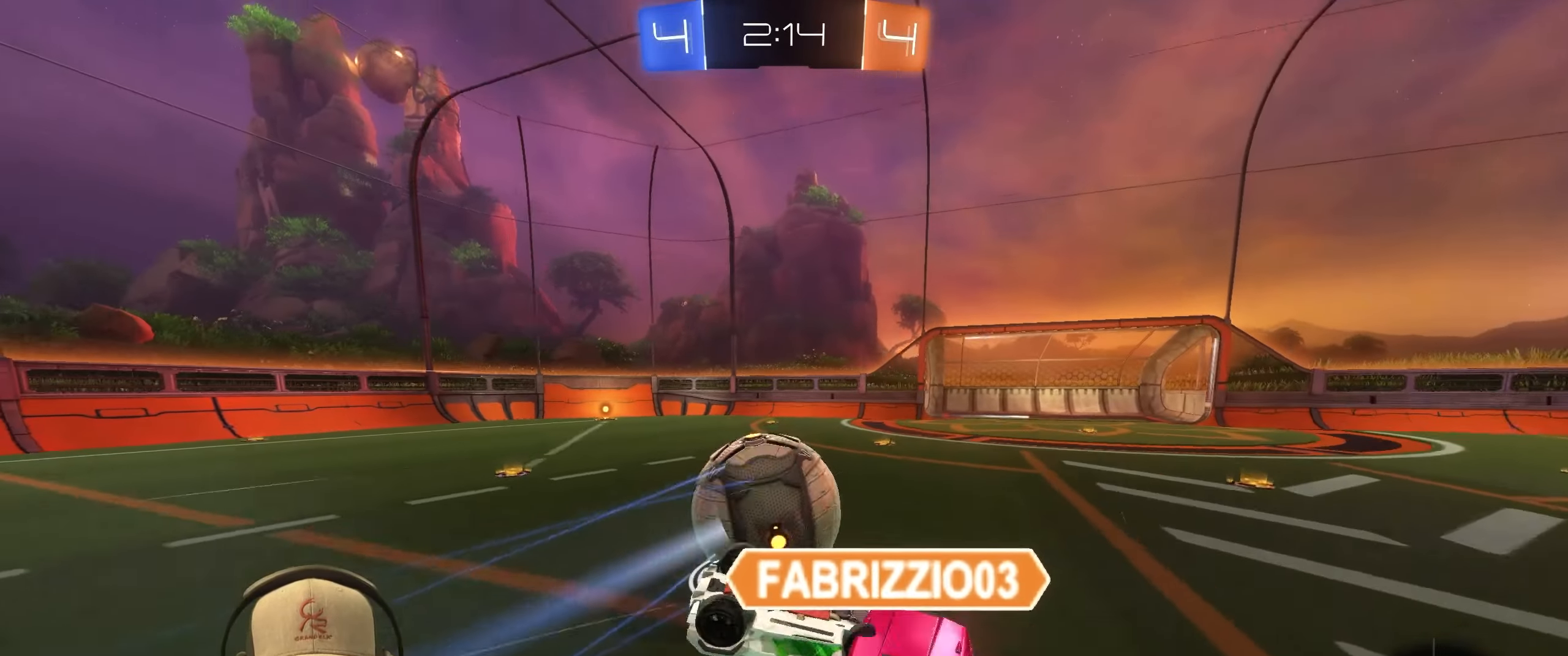
{"dt_ms": 500, "buttons": ["L1"], "left_stick": "left", "right_stick": "center", "events": []}
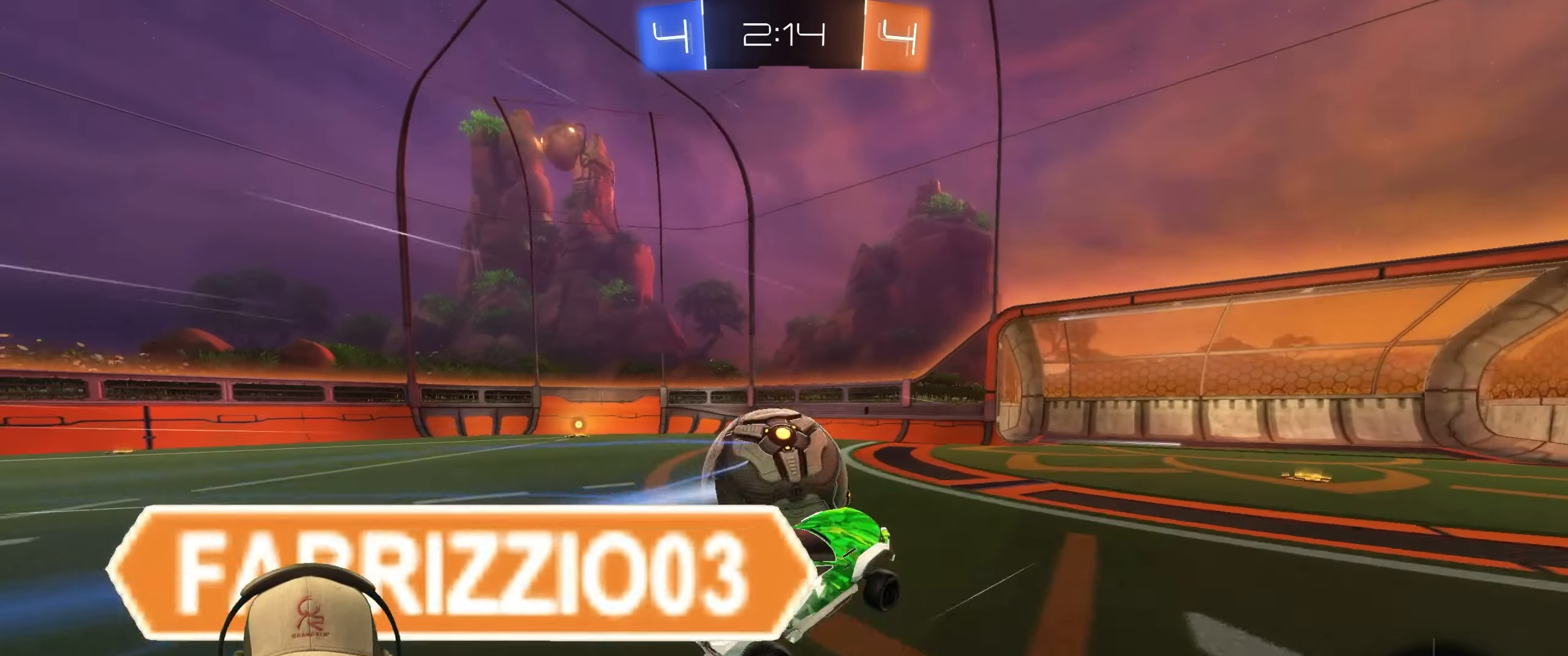
{"dt_ms": 500, "buttons": ["R2"], "left_stick": "right", "right_stick": "center", "events": [[67, "L1", "up"], [67, "left_stick", "down"], [150, "left_stick", "right"], [267, "R2", "down"]]}
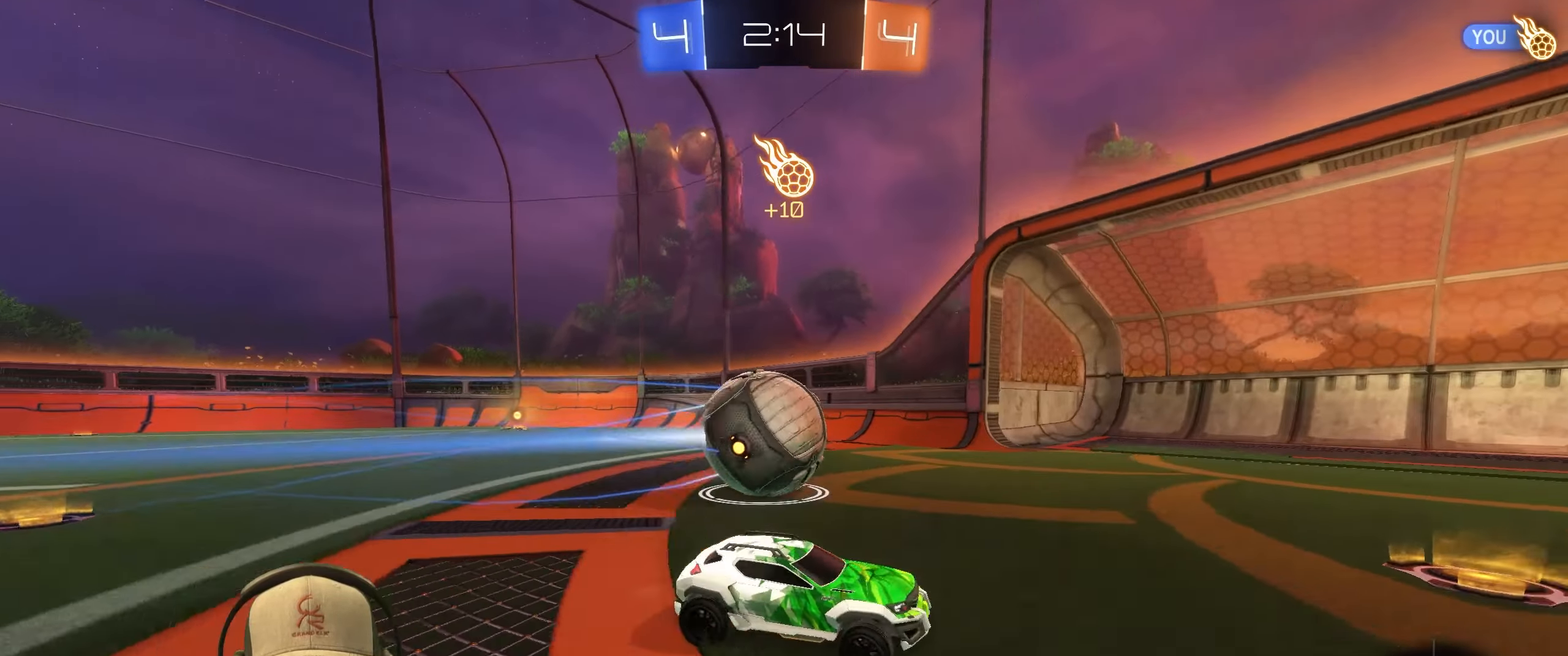
{"dt_ms": 500, "buttons": ["R2"], "left_stick": "center", "right_stick": "center", "events": [[483, "left_stick", "center"]]}
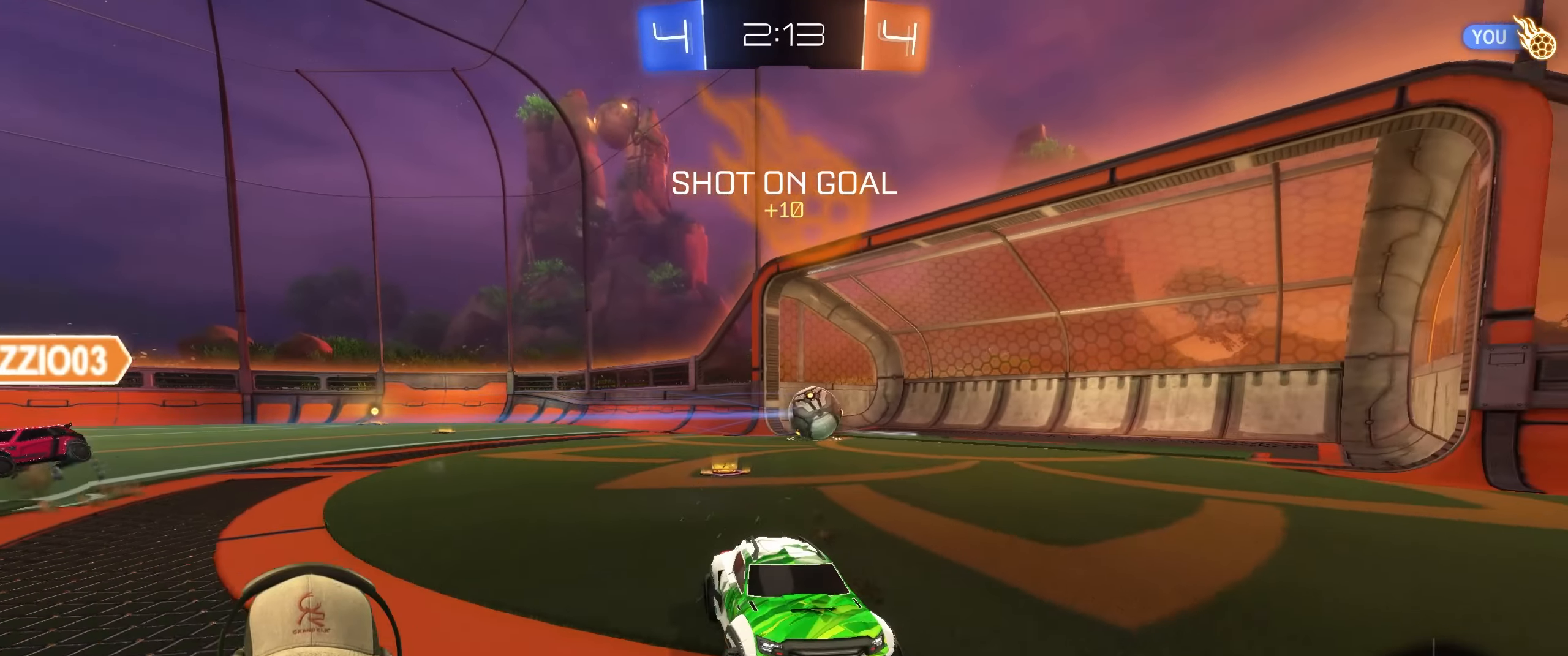
{"dt_ms": 500, "buttons": ["L1"], "left_stick": "down-right", "right_stick": "center", "events": [[17, "left_stick", "down-left"], [100, "L1", "down"], [100, "left_stick", "up-left"], [117, "CROSS", "down"], [150, "left_stick", "up"], [200, "R2", "up"], [217, "CROSS", "up"], [283, "CROSS", "down"], [367, "left_stick", "down-right"], [433, "CROSS", "up"]]}
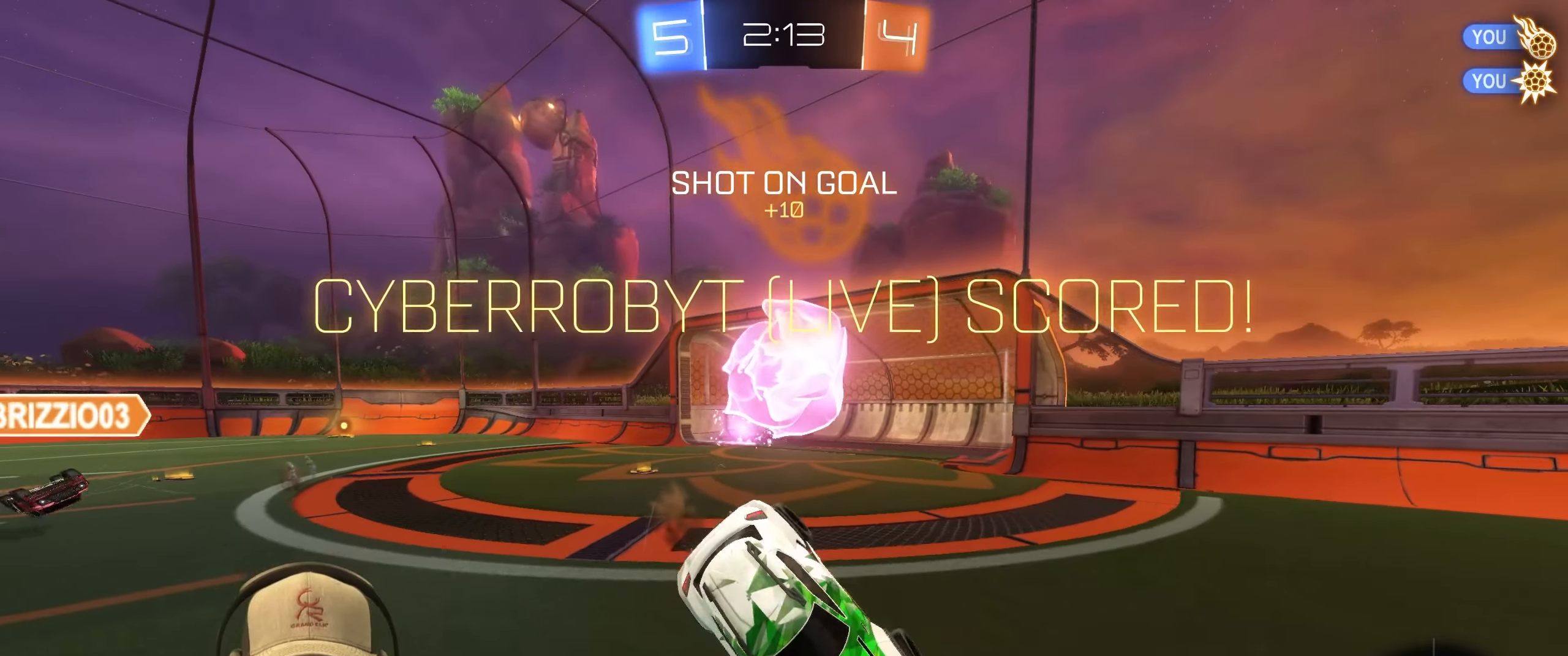
{"dt_ms": 500, "buttons": [], "left_stick": "center", "right_stick": "center", "events": [[317, "L1", "up"], [350, "left_stick", "center"]]}
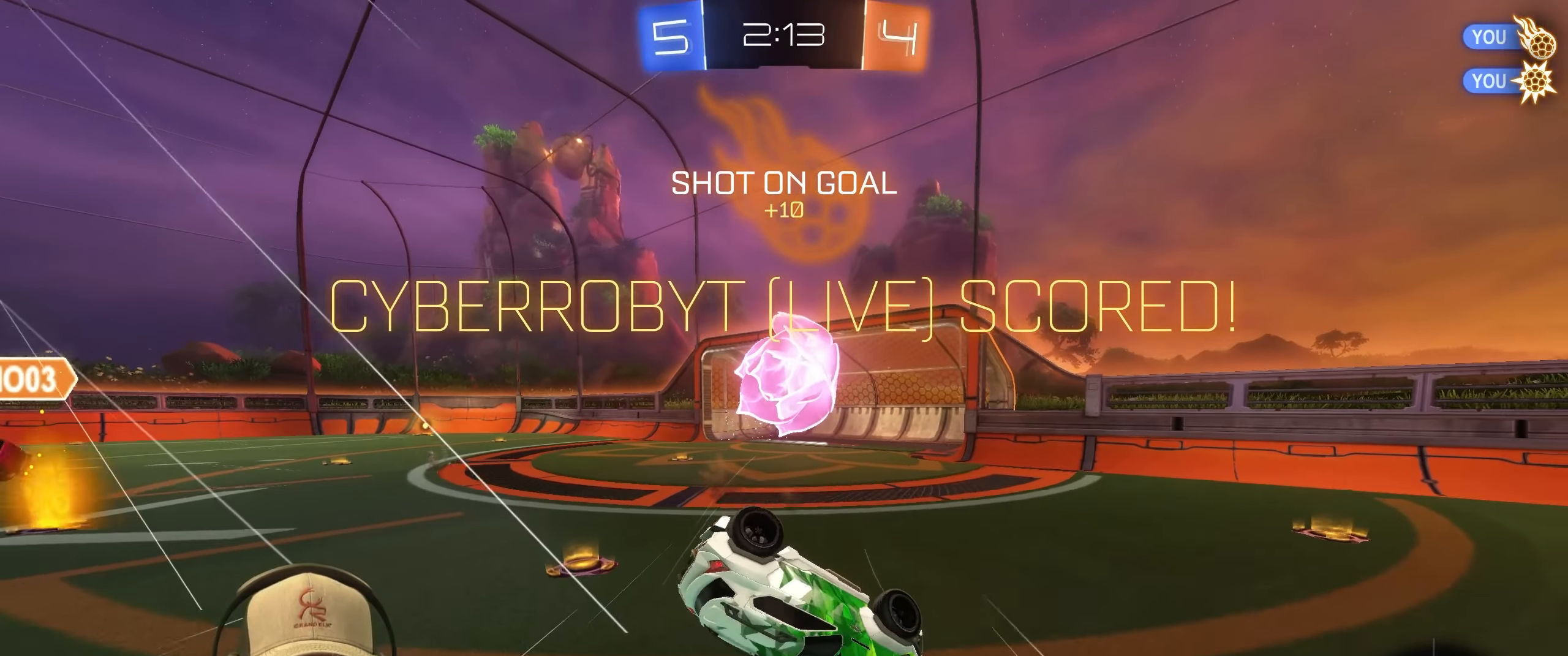
{"dt_ms": 500, "buttons": [], "left_stick": "down-right", "right_stick": "center", "events": [[367, "left_stick", "down-right"]]}
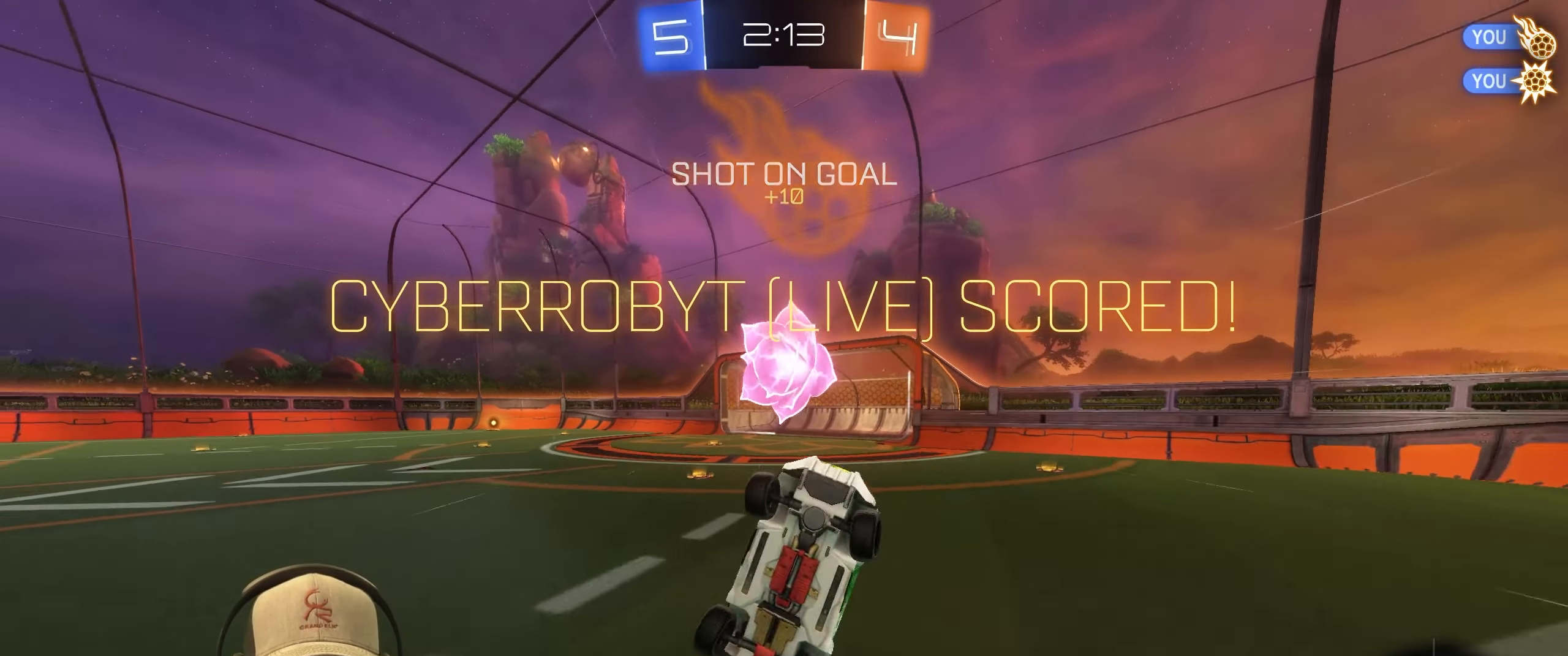
{"dt_ms": 500, "buttons": ["R2"], "left_stick": "center", "right_stick": "center", "events": [[83, "left_stick", "center"], [433, "R2", "down"]]}
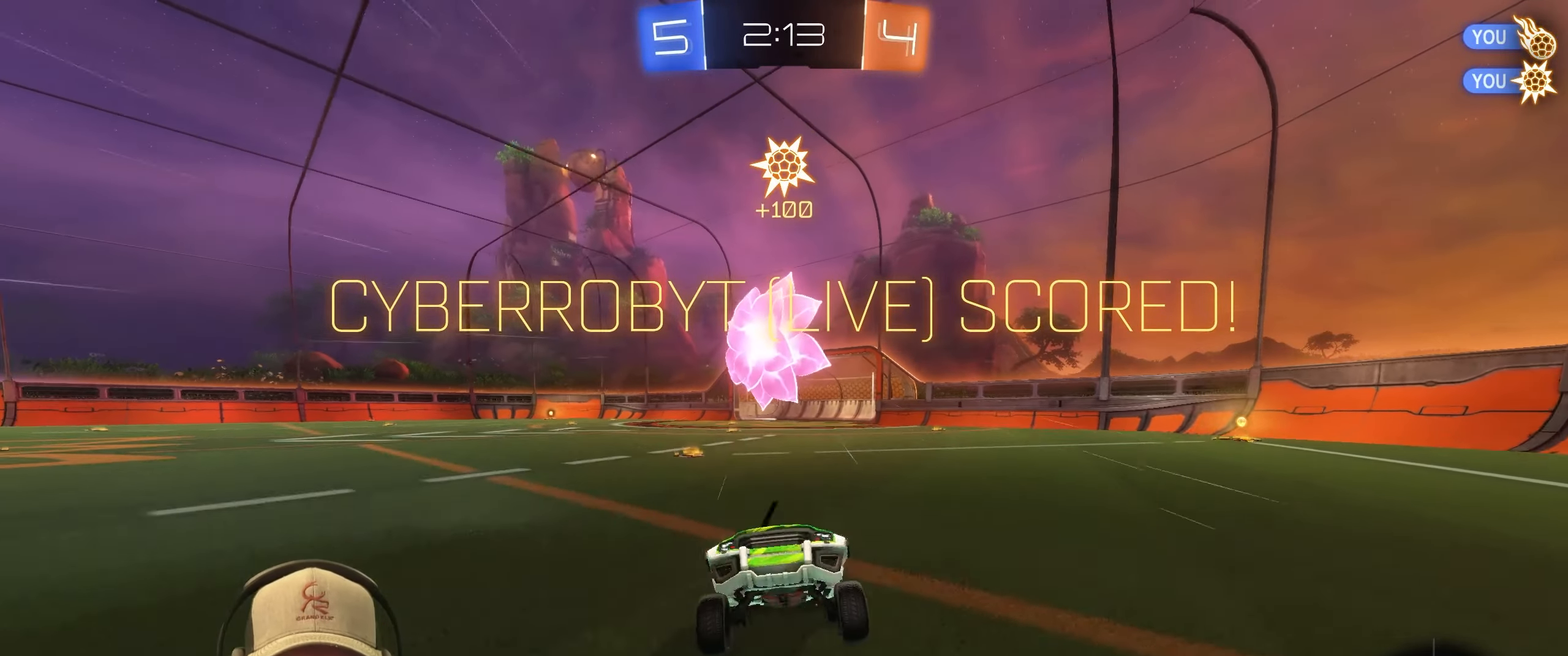
{"dt_ms": 500, "buttons": ["L1", "R2"], "left_stick": "center", "right_stick": "center", "events": [[67, "left_stick", "right"], [183, "CROSS", "down"], [300, "CROSS", "up"], [317, "left_stick", "down"], [367, "L1", "down"], [500, "left_stick", "center"]]}
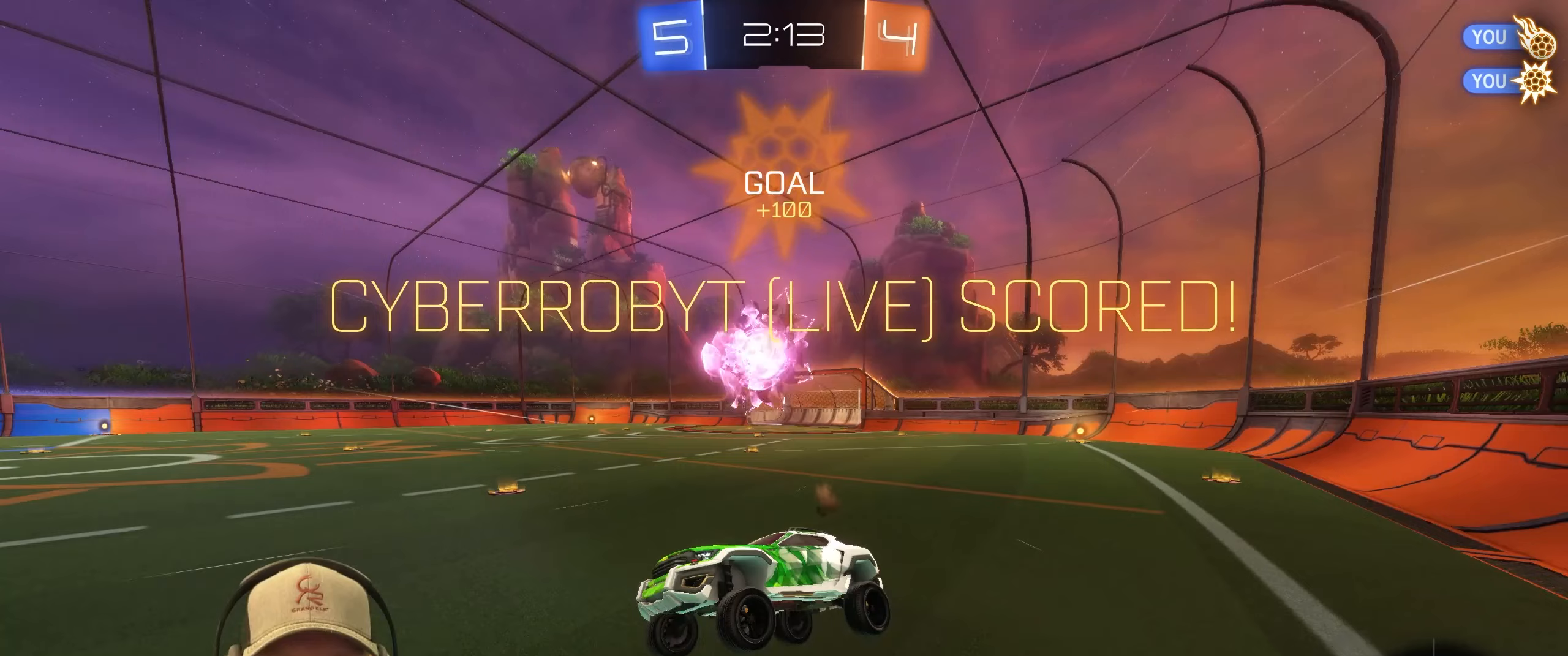
{"dt_ms": 500, "buttons": ["L1"], "left_stick": "down-right", "right_stick": "center"}
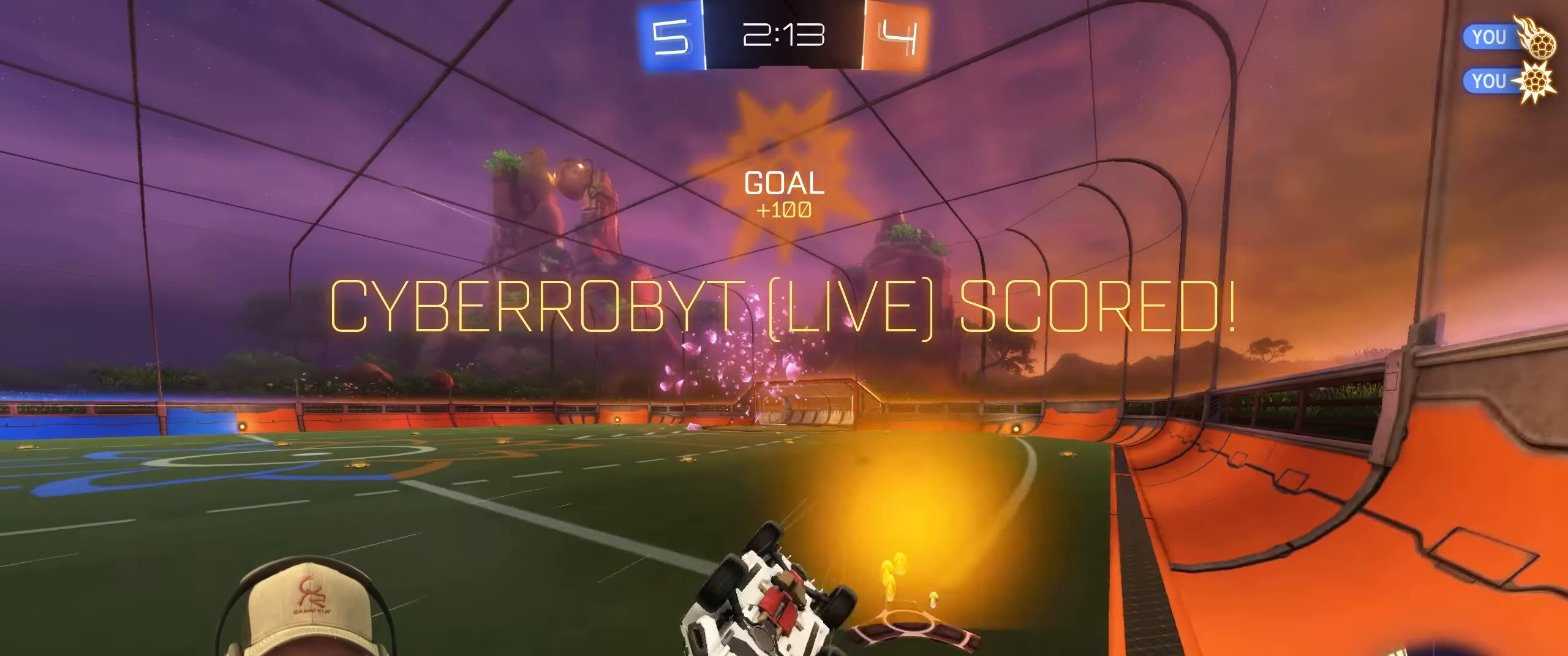
{"dt_ms": 500, "buttons": ["CROSS", "L1"], "left_stick": "up-right", "right_stick": "center", "events": [[117, "left_stick", "right"], [350, "left_stick", "up-right"], [400, "CROSS", "down"]]}
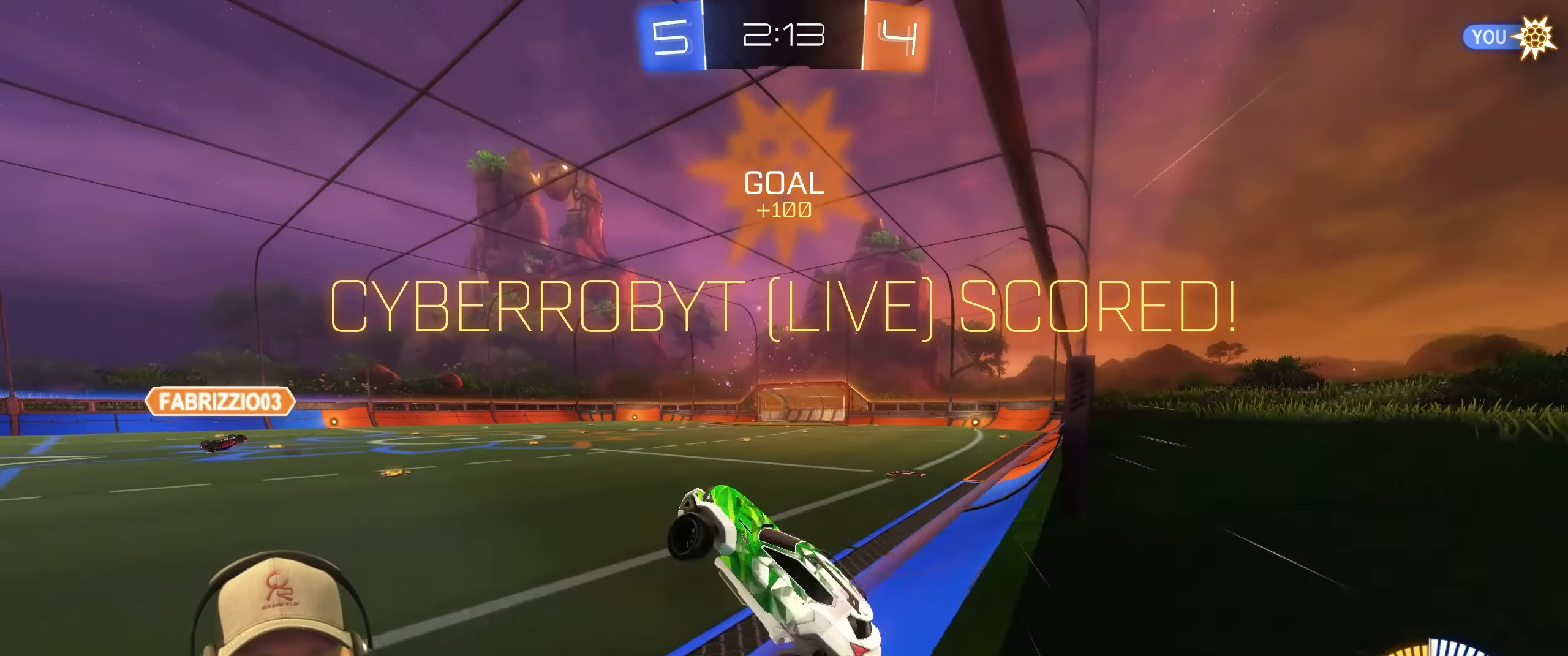
{"dt_ms": 500, "buttons": [], "left_stick": "center", "right_stick": "center", "events": [[33, "CROSS", "up"], [83, "L1", "up"], [117, "left_stick", "center"]]}
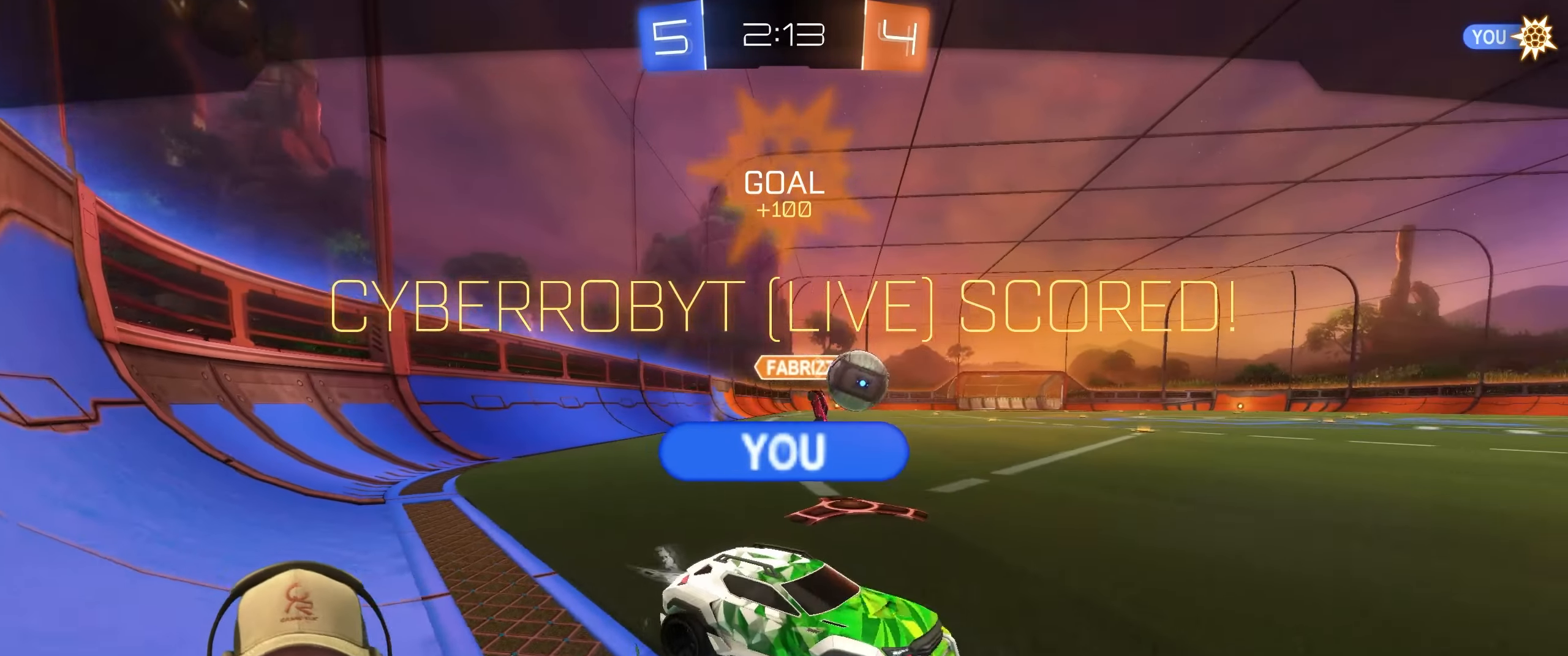
{"dt_ms": 1000, "buttons": [], "left_stick": "center", "right_stick": "center"}
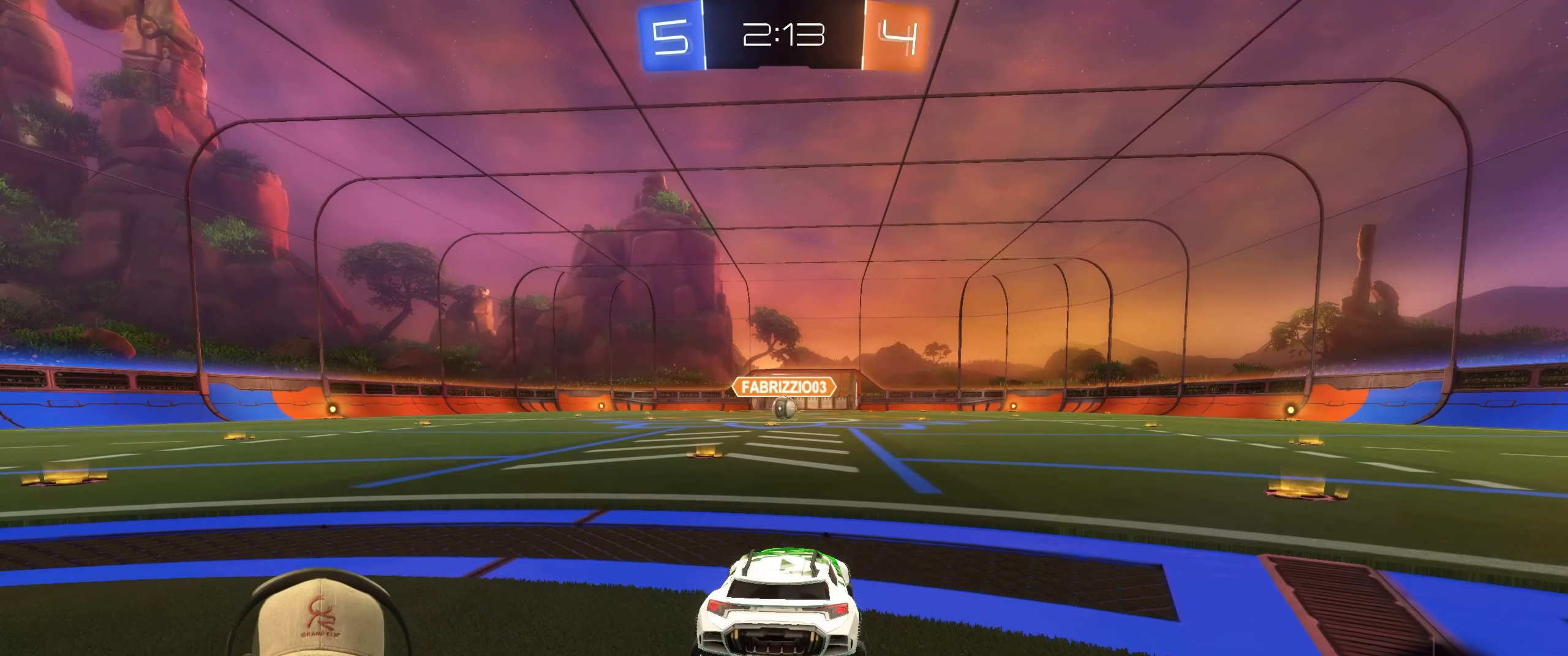
{"dt_ms": 500, "buttons": ["R2"], "left_stick": "center", "right_stick": "center", "events": [[217, "R2", "down"]]}
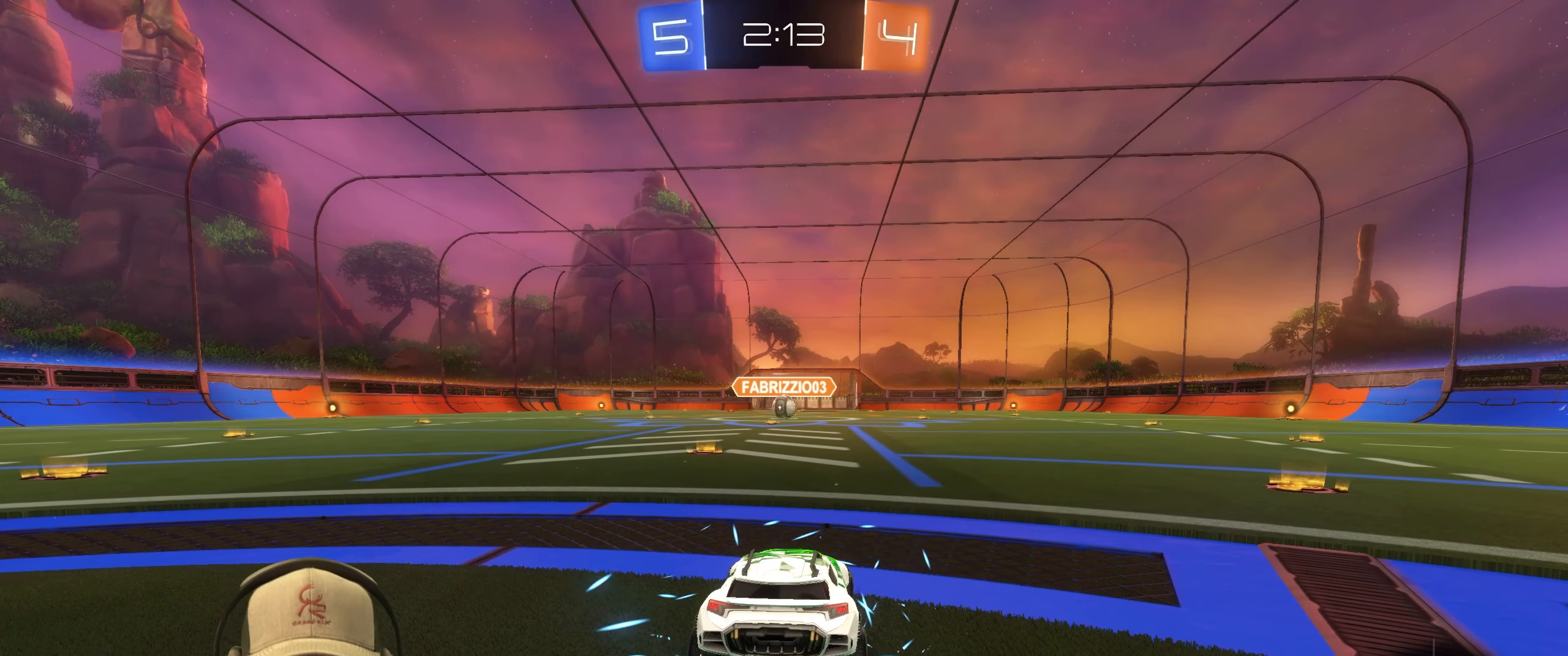
{"dt_ms": 500, "buttons": ["R2"], "left_stick": "center", "right_stick": "center", "events": [[150, "R2", "up"], [433, "R2", "down"]]}